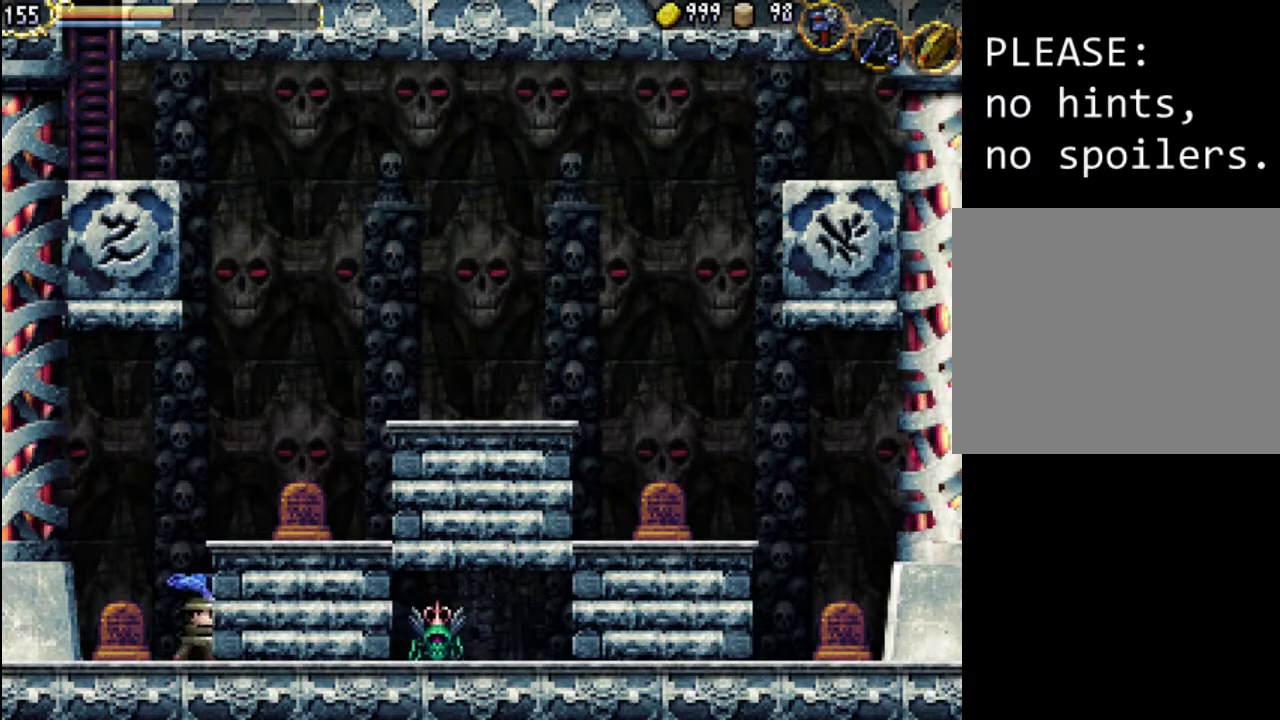
Gameplay with a controller (Xbox layout); each line is a JSON object with the inputs held at the frame after it. "events" lists button and stick changes between this image and that frame as [ms after this image, input, new state], when the widget could be followed in between. Not read: L3 R3 left_stick right_stick.
{"buttons": [], "events": [[67, "X", "down"], [167, "X", "up"], [300, "DPAD_RIGHT", "up"]]}
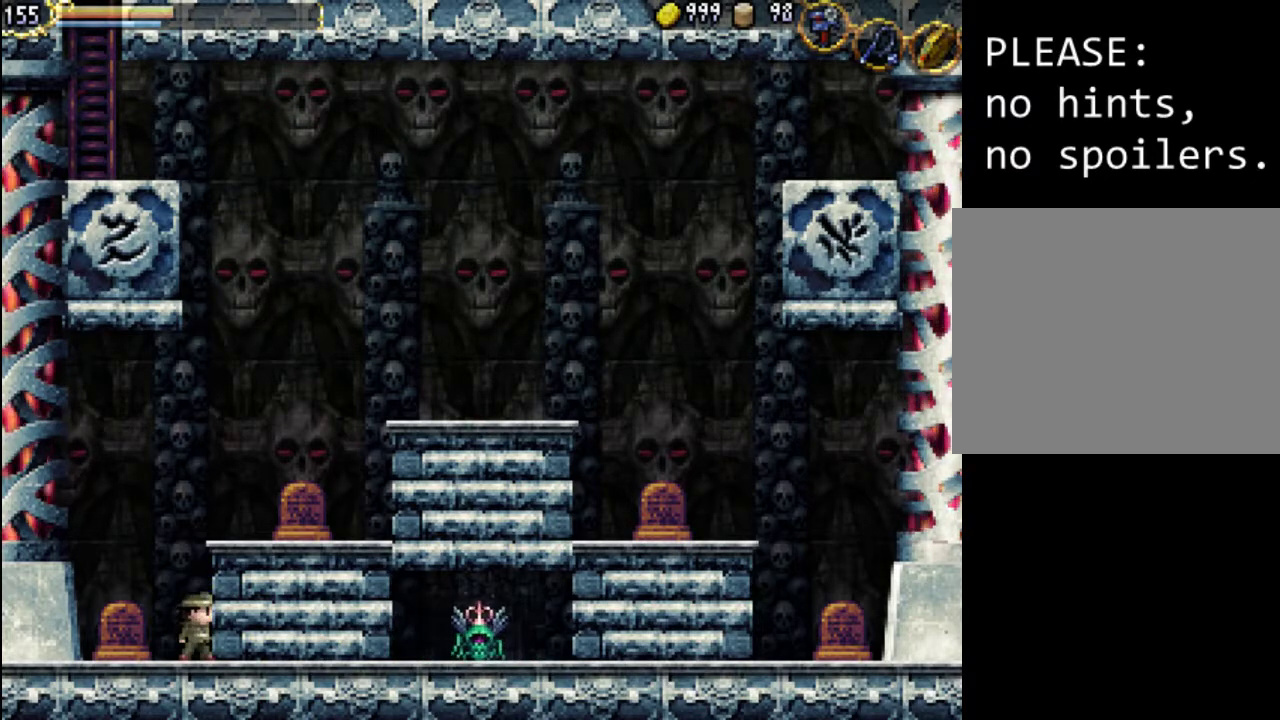
{"buttons": [], "events": []}
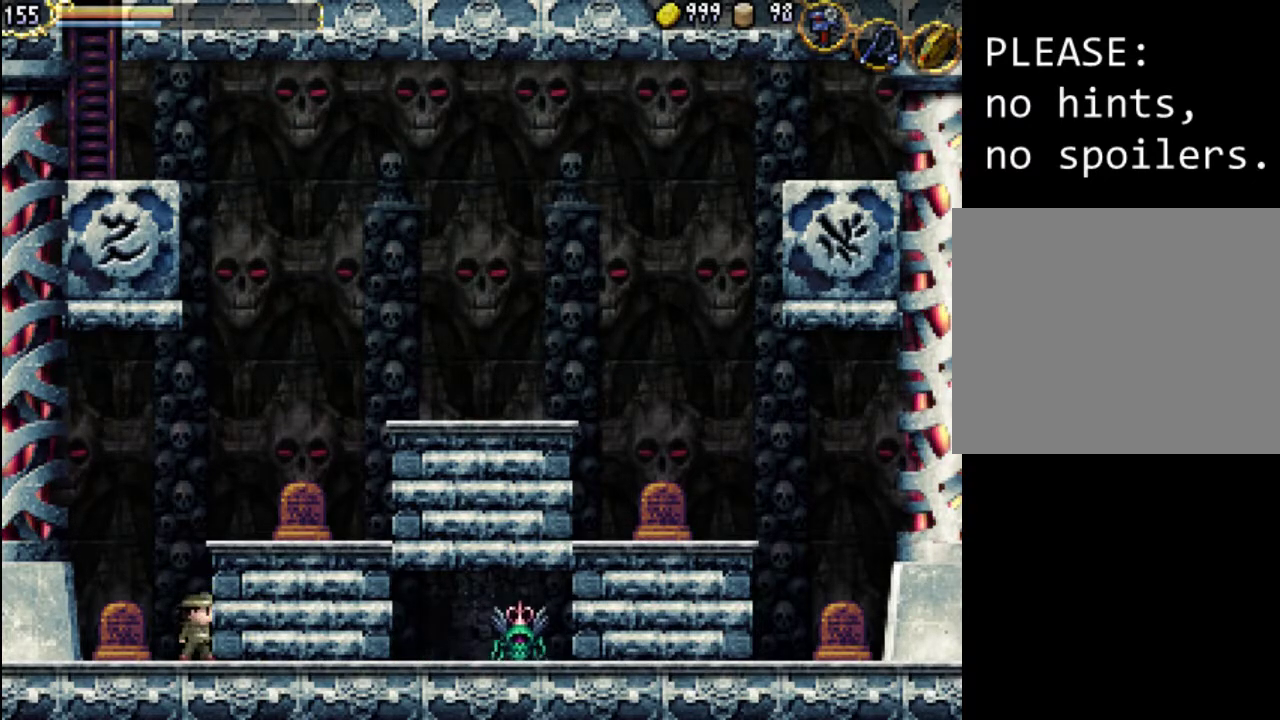
{"buttons": ["DPAD_LEFT"], "events": [[100, "DPAD_LEFT", "down"], [200, "A", "down"], [333, "A", "up"]]}
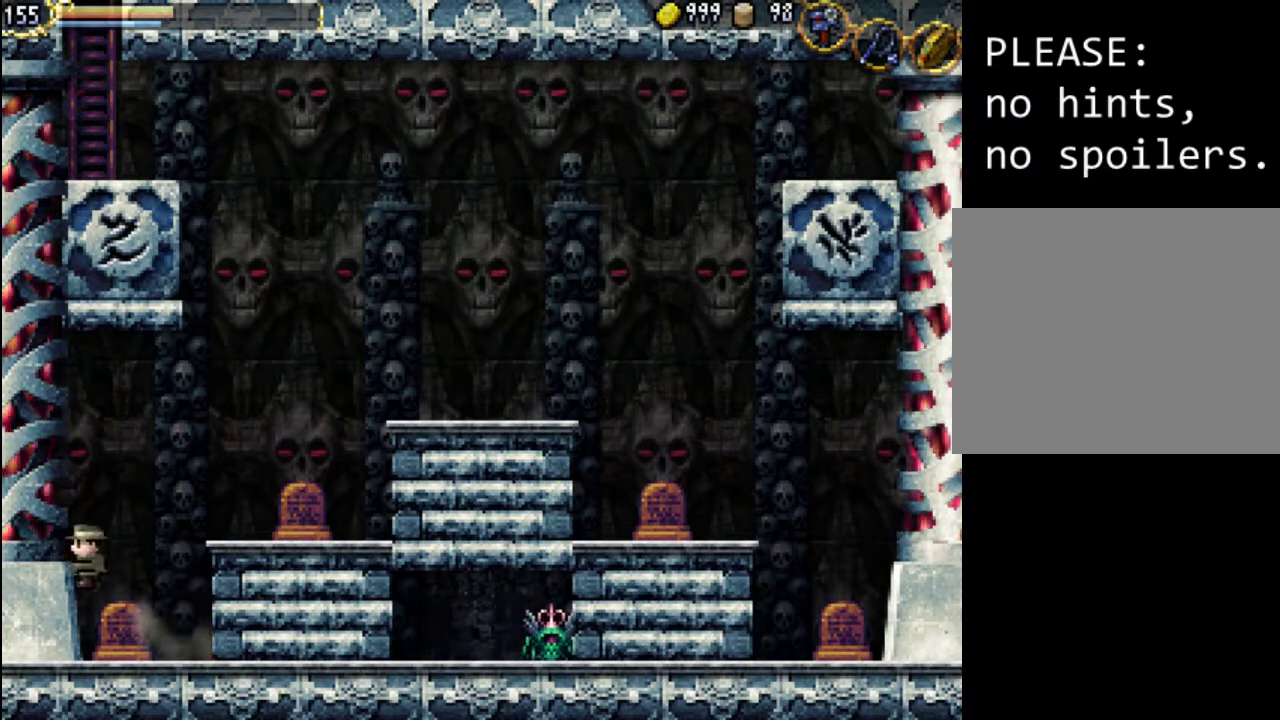
{"buttons": [], "events": [[300, "DPAD_LEFT", "up"]]}
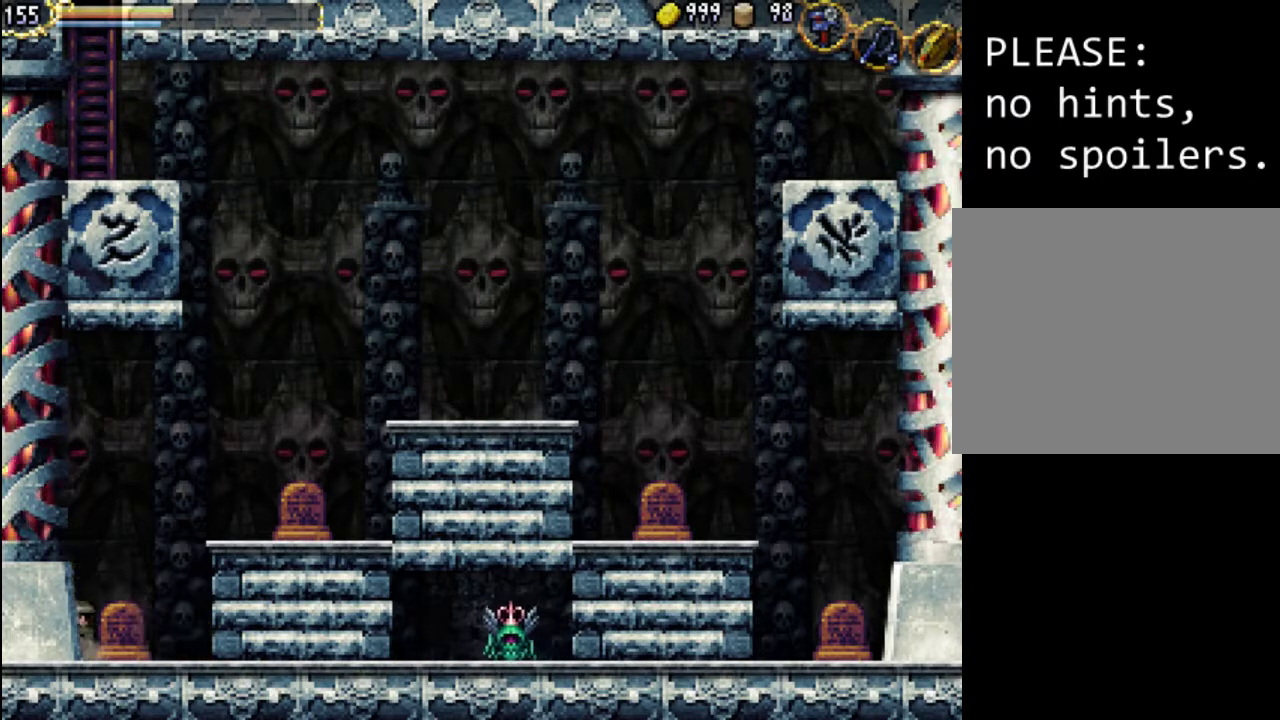
{"buttons": ["DPAD_LEFT"], "events": [[33, "X", "down"], [267, "X", "up"], [333, "DPAD_LEFT", "down"]]}
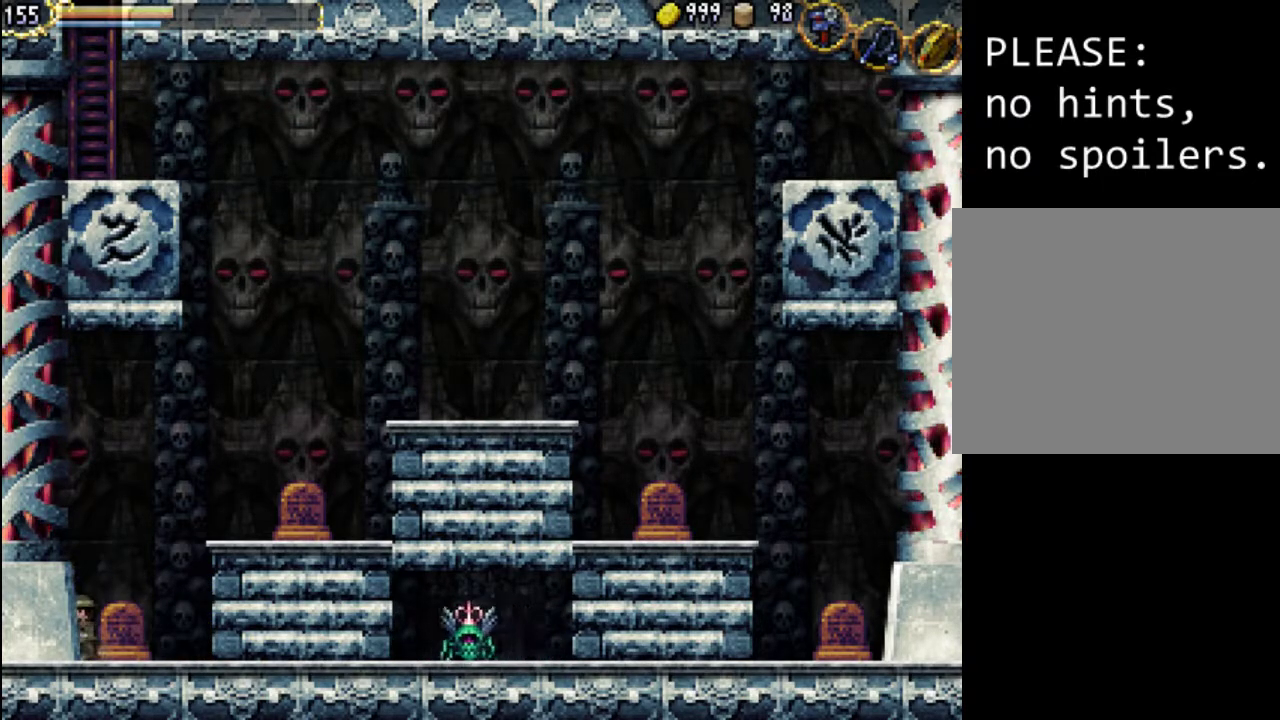
{"buttons": ["A", "DPAD_LEFT"], "events": [[33, "A", "down"], [400, "A", "up"], [500, "A", "down"]]}
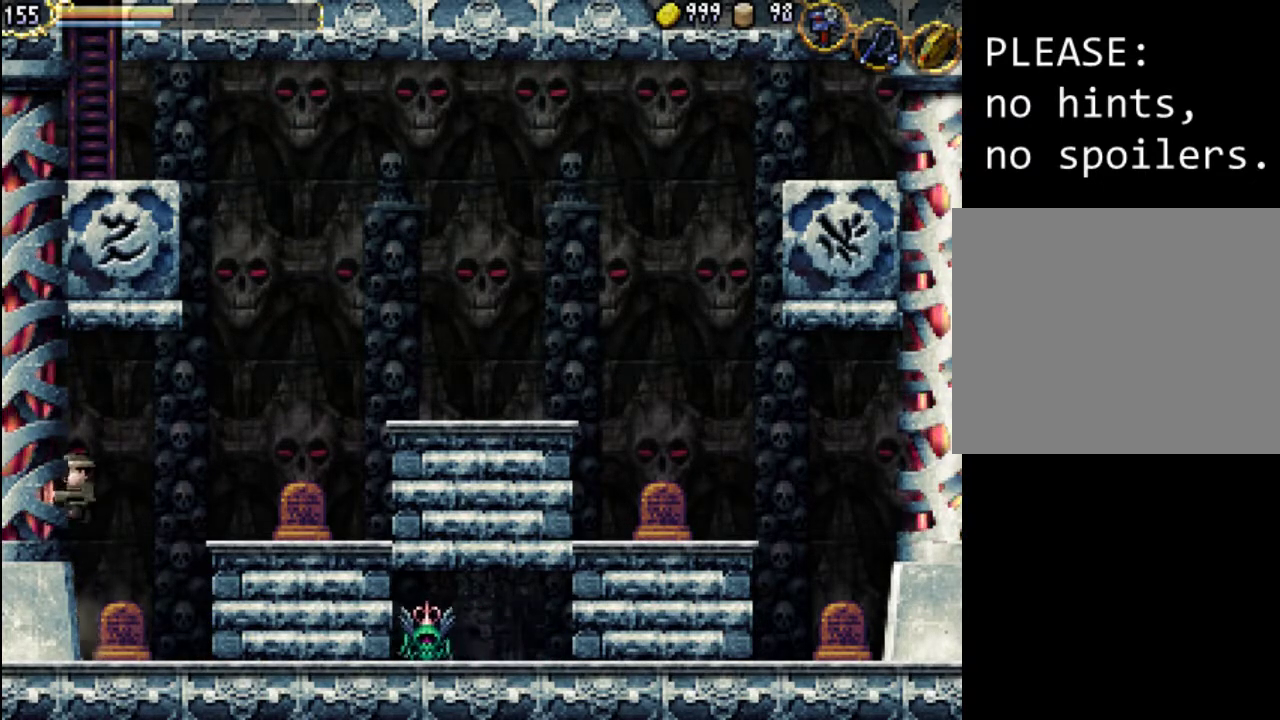
{"buttons": ["DPAD_LEFT"], "events": [[233, "X", "down"], [500, "A", "up"], [500, "X", "up"]]}
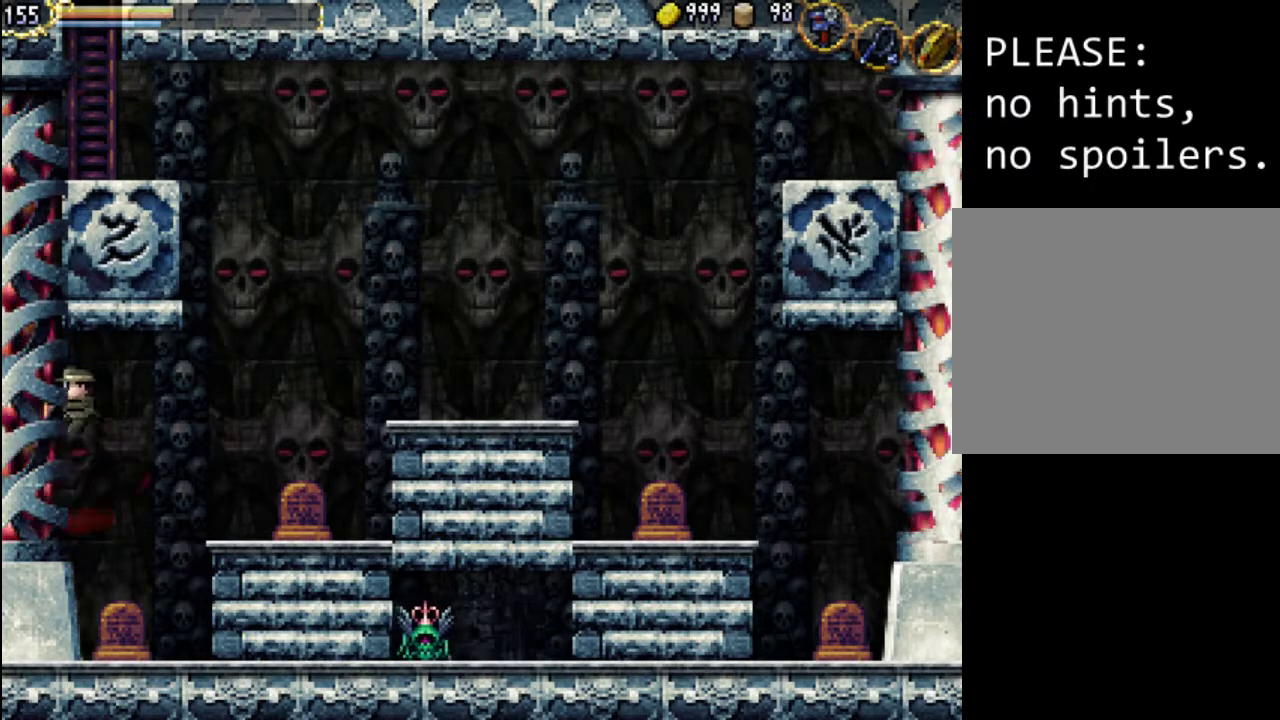
{"buttons": [], "events": [[67, "X", "down"], [100, "DPAD_LEFT", "up"], [233, "X", "up"], [267, "DPAD_RIGHT", "down"], [500, "DPAD_RIGHT", "up"]]}
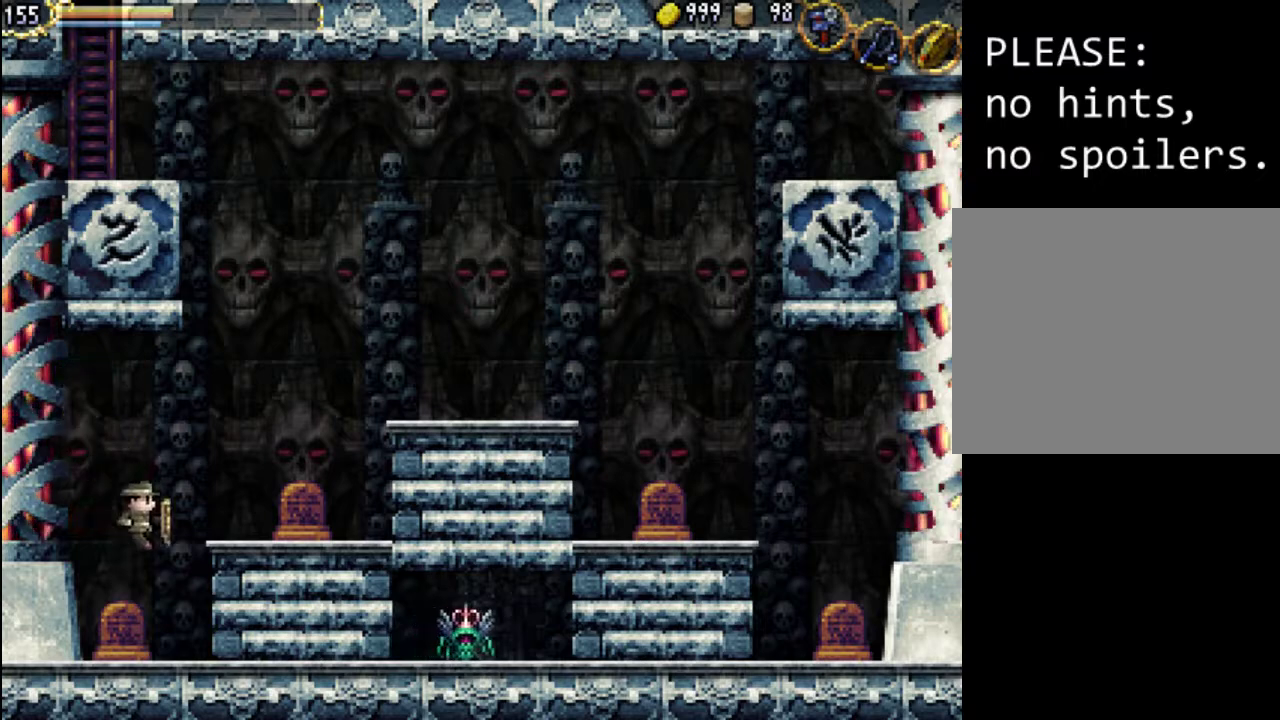
{"buttons": ["DPAD_RIGHT"], "events": [[100, "DPAD_RIGHT", "down"], [233, "X", "down"], [400, "X", "up"]]}
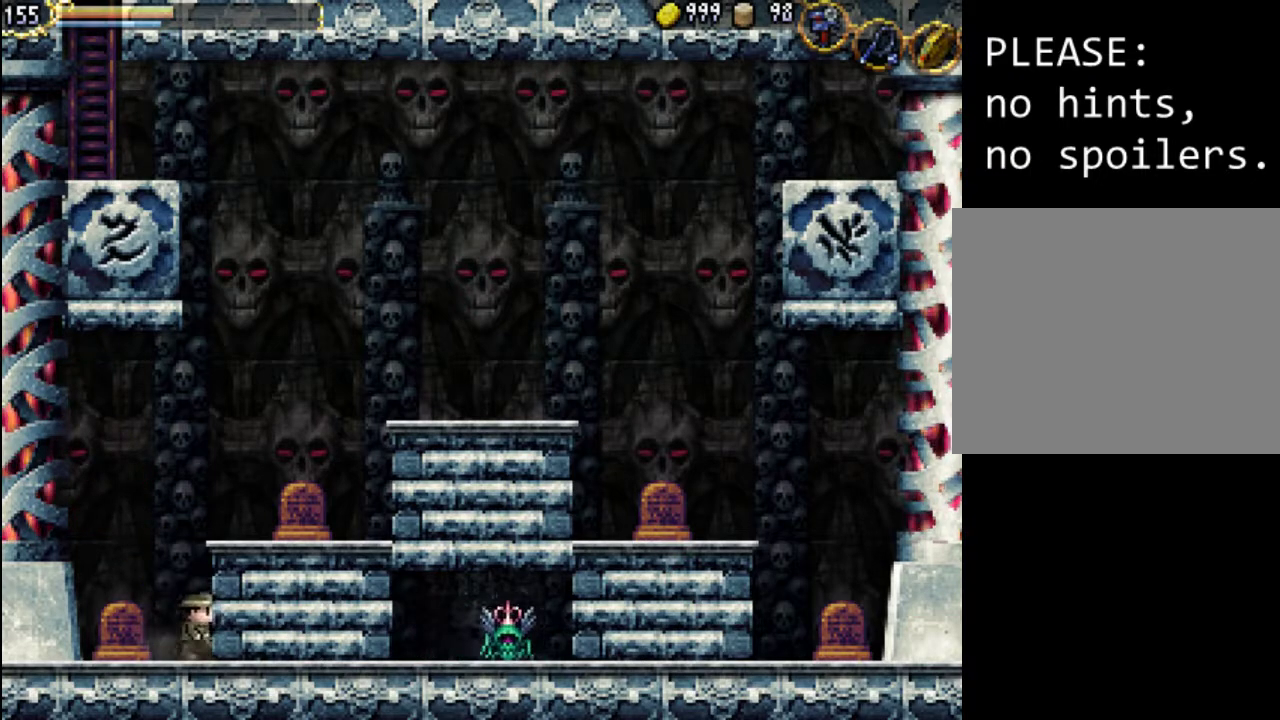
{"buttons": ["A", "DPAD_RIGHT"], "events": [[200, "A", "down"]]}
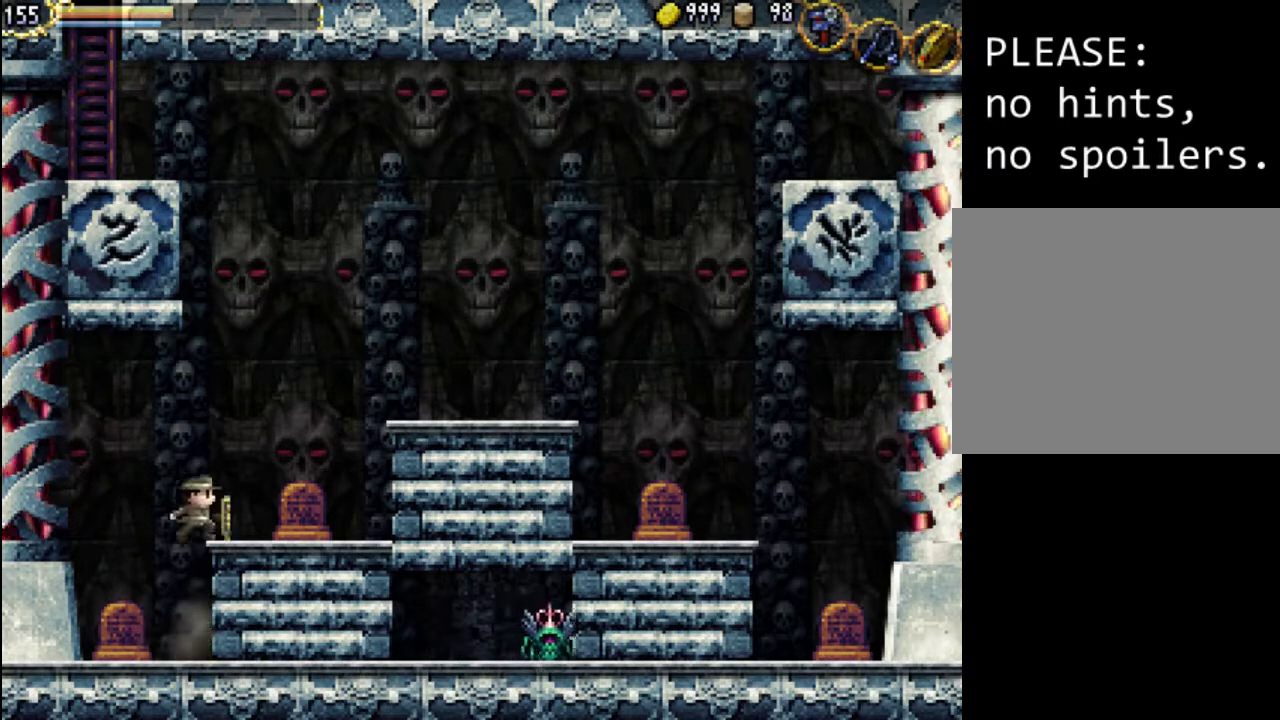
{"buttons": ["DPAD_RIGHT"], "events": [[100, "A", "up"]]}
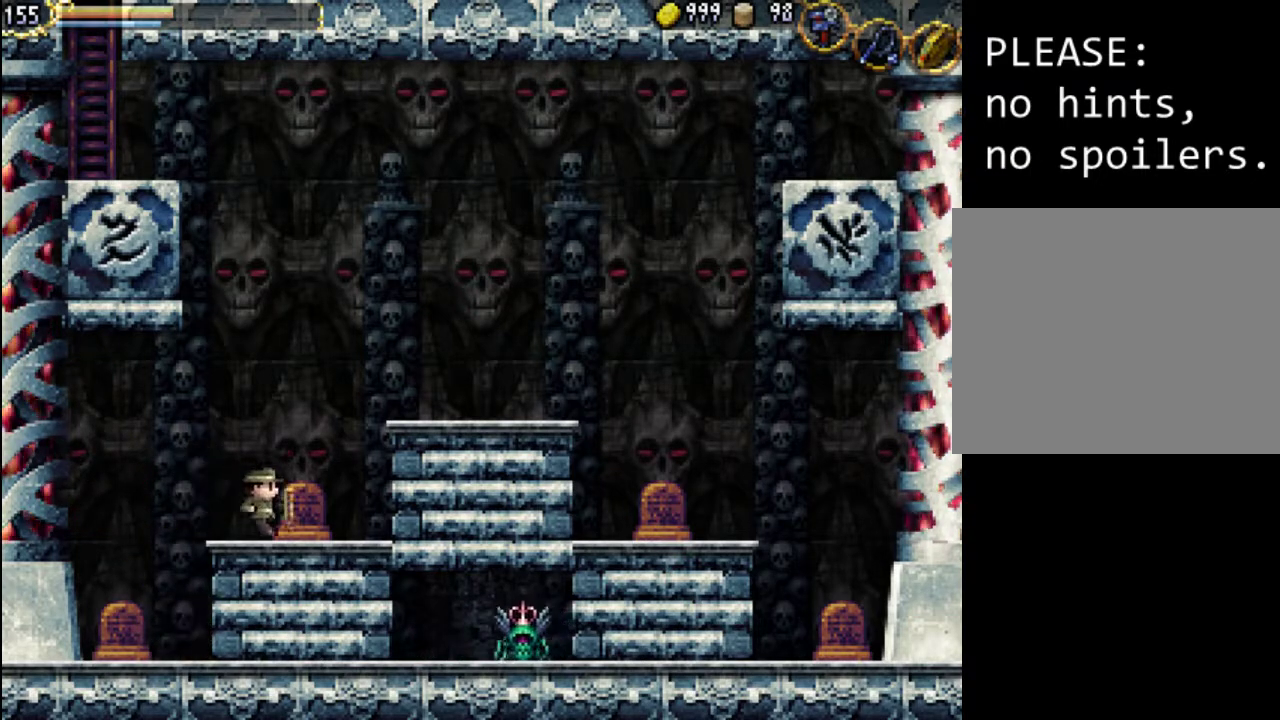
{"buttons": ["DPAD_RIGHT"], "events": [[100, "A", "down"], [500, "A", "up"]]}
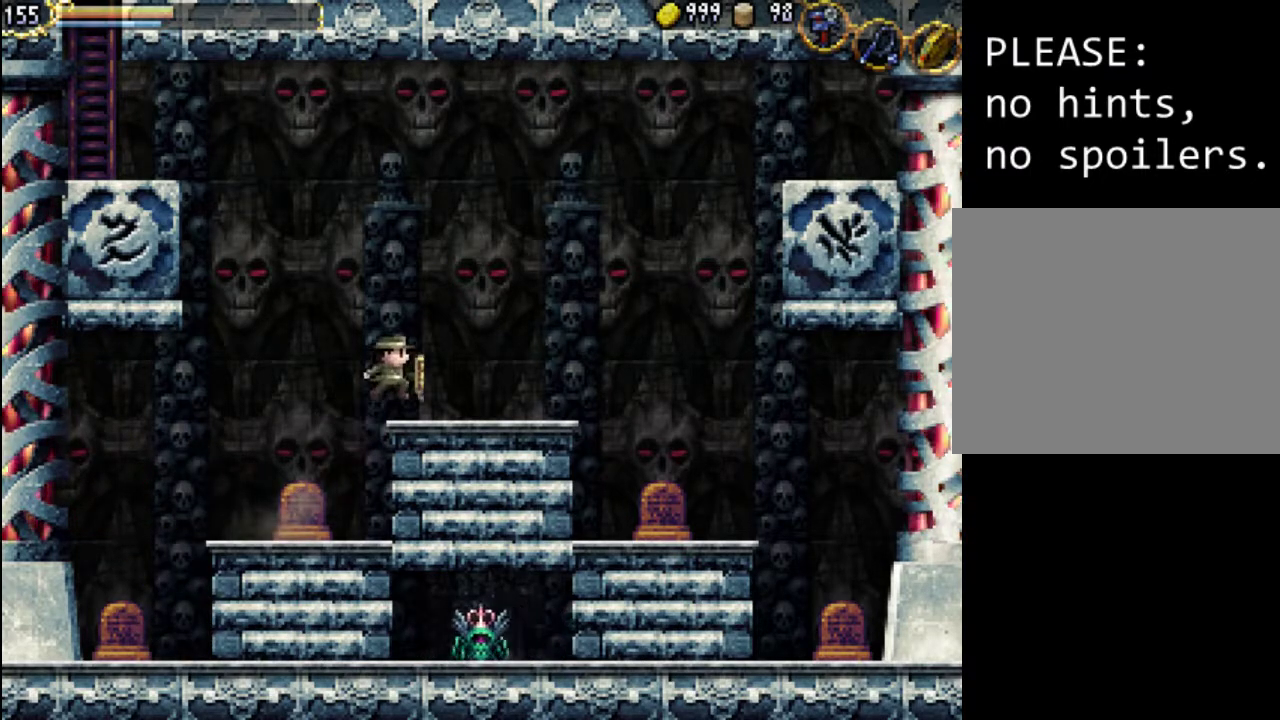
{"buttons": ["DPAD_RIGHT"], "events": []}
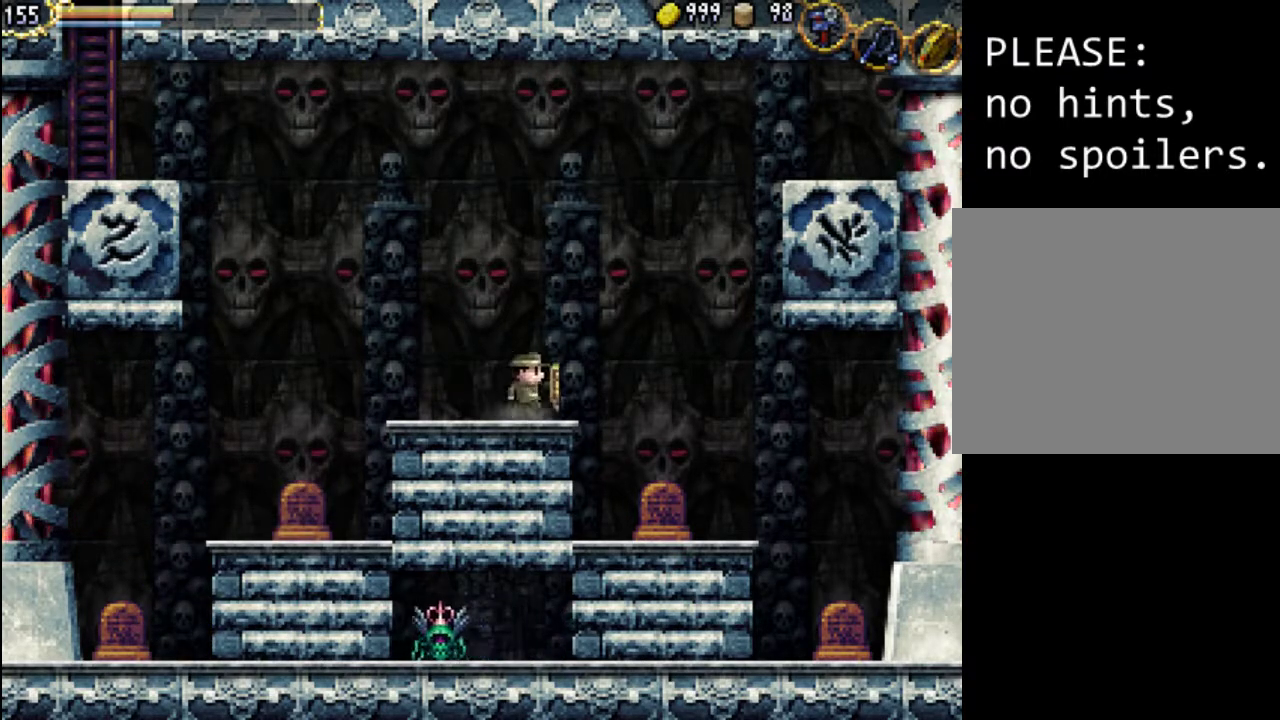
{"buttons": [], "events": [[467, "DPAD_RIGHT", "up"]]}
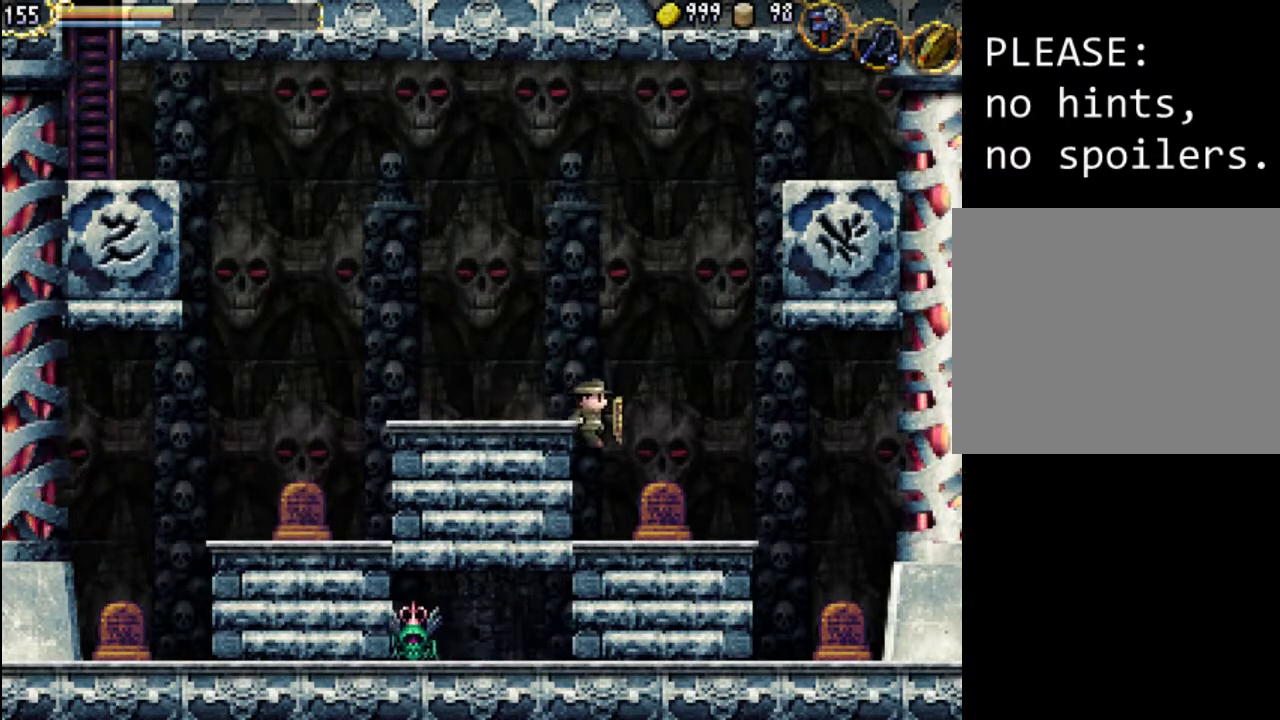
{"buttons": ["DPAD_LEFT"], "events": [[167, "DPAD_LEFT", "down"]]}
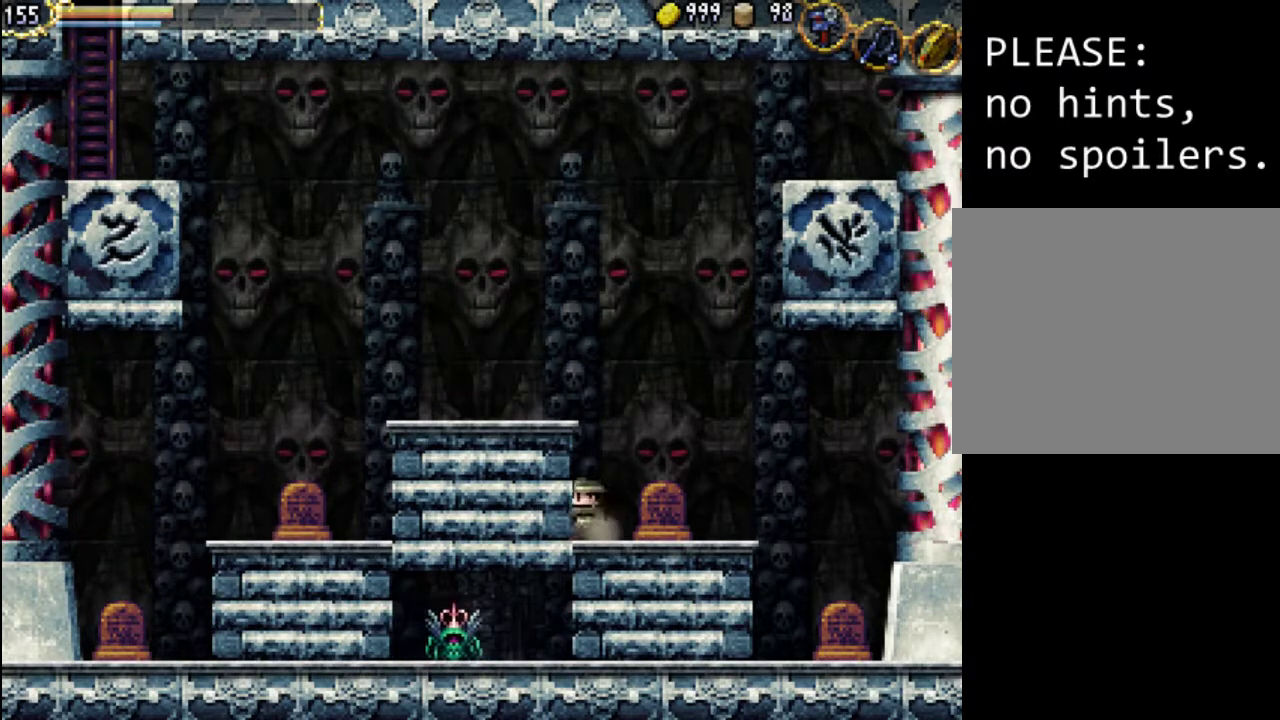
{"buttons": ["DPAD_LEFT"], "events": []}
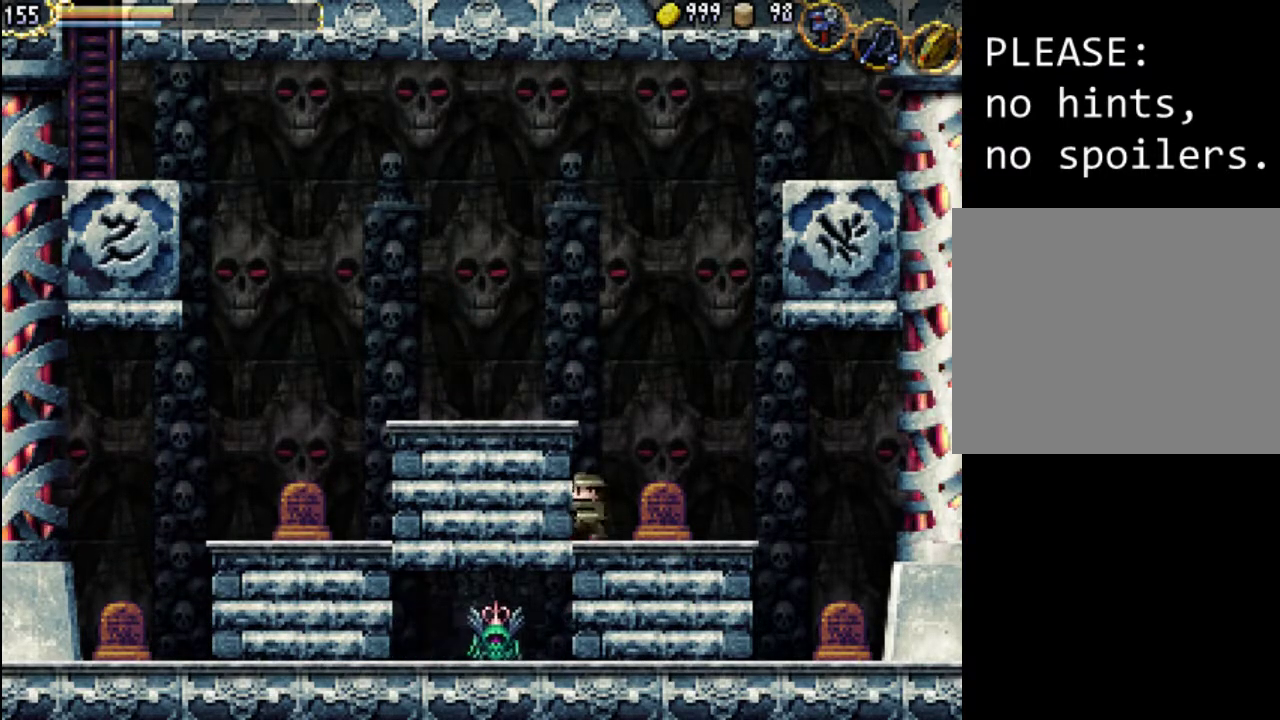
{"buttons": ["DPAD_LEFT"], "events": []}
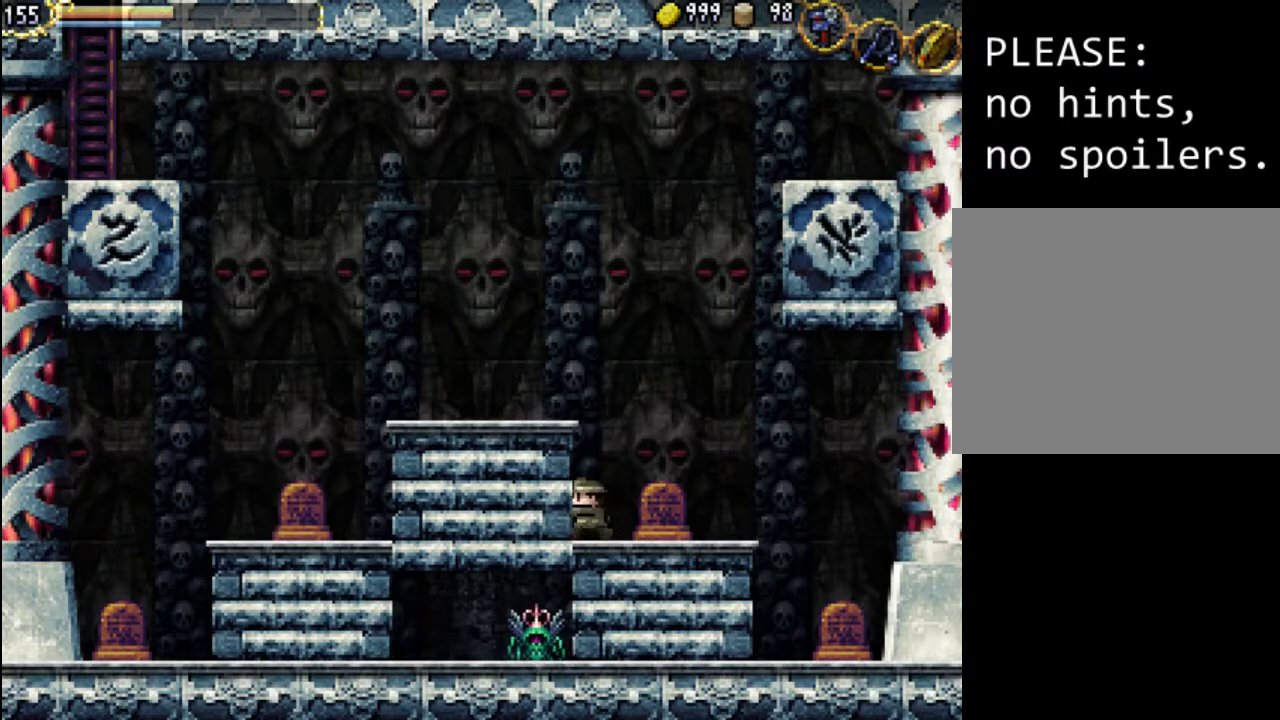
{"buttons": ["DPAD_RIGHT"], "events": [[200, "DPAD_LEFT", "up"], [333, "DPAD_RIGHT", "down"]]}
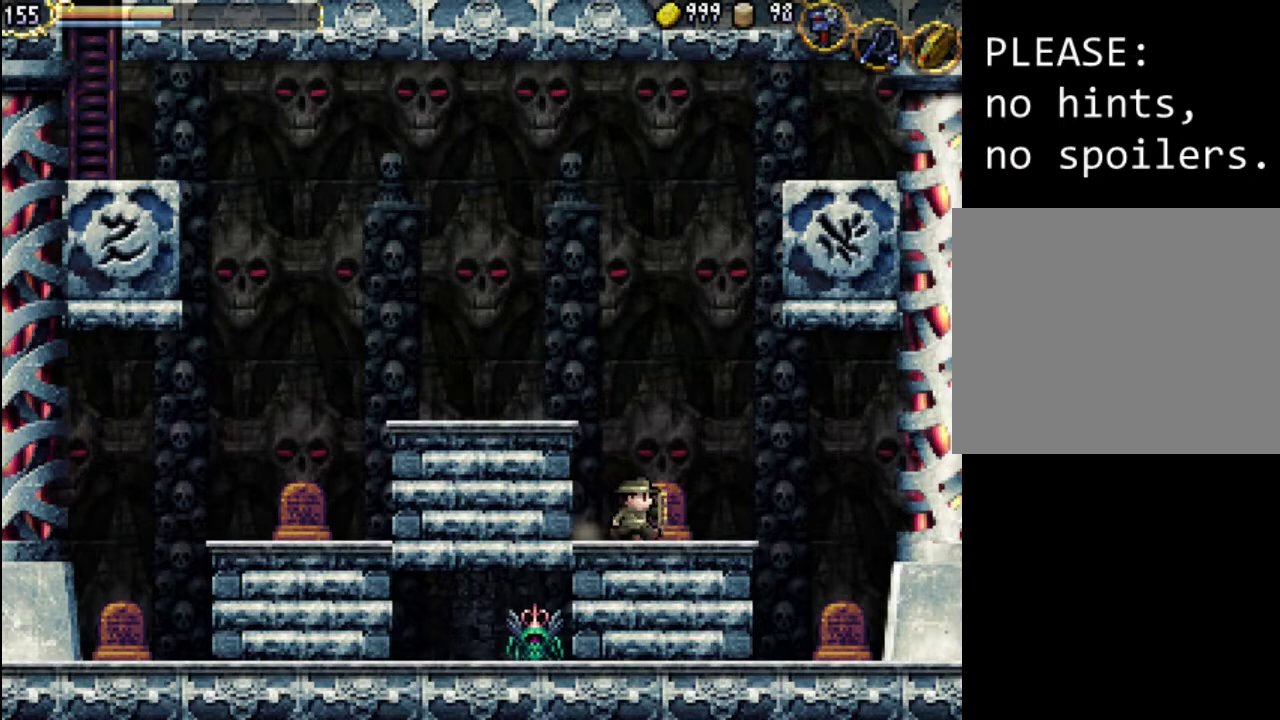
{"buttons": ["A", "DPAD_LEFT"], "events": [[100, "DPAD_RIGHT", "up"], [400, "DPAD_LEFT", "down"], [467, "A", "down"]]}
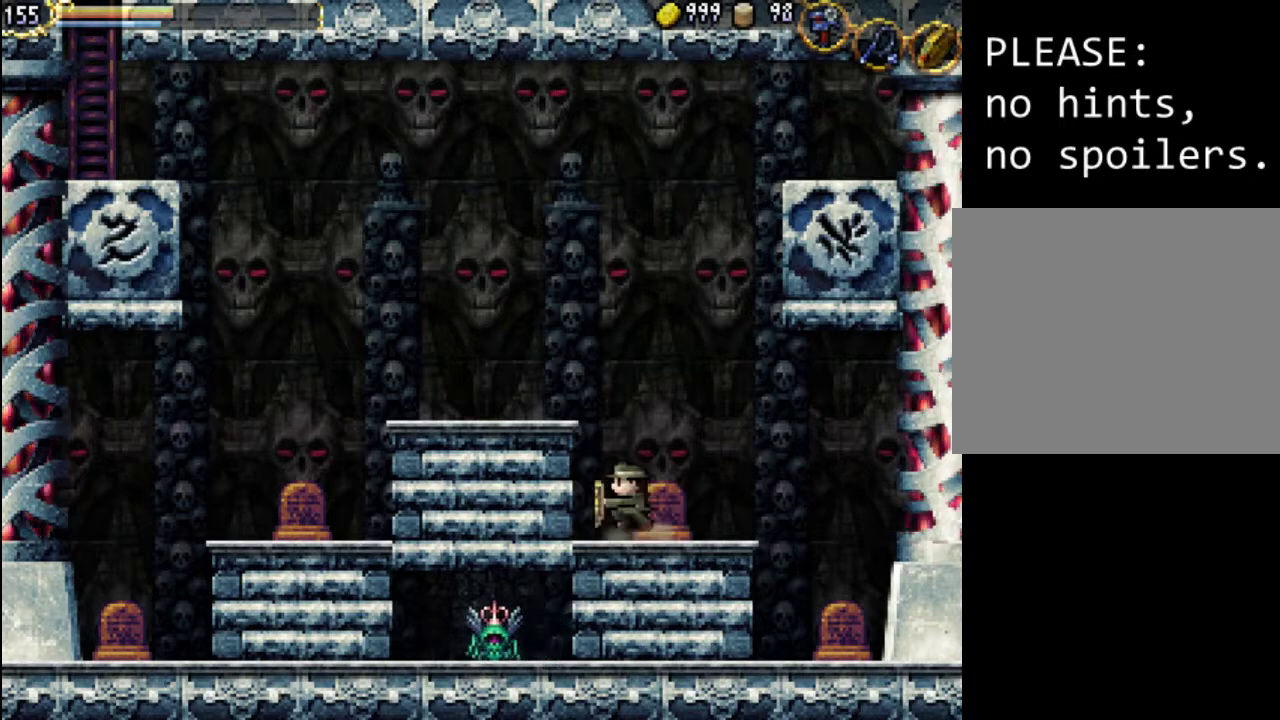
{"buttons": ["DPAD_LEFT"], "events": [[400, "A", "up"]]}
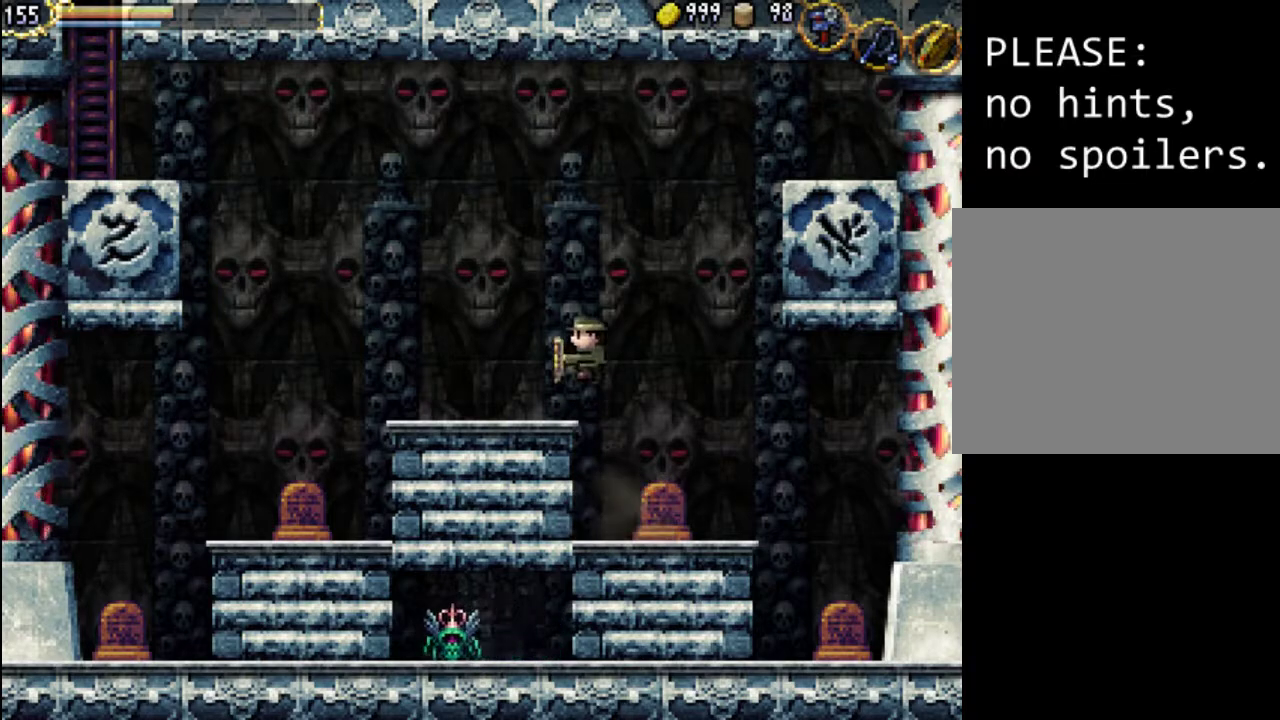
{"buttons": [], "events": [[367, "DPAD_LEFT", "up"]]}
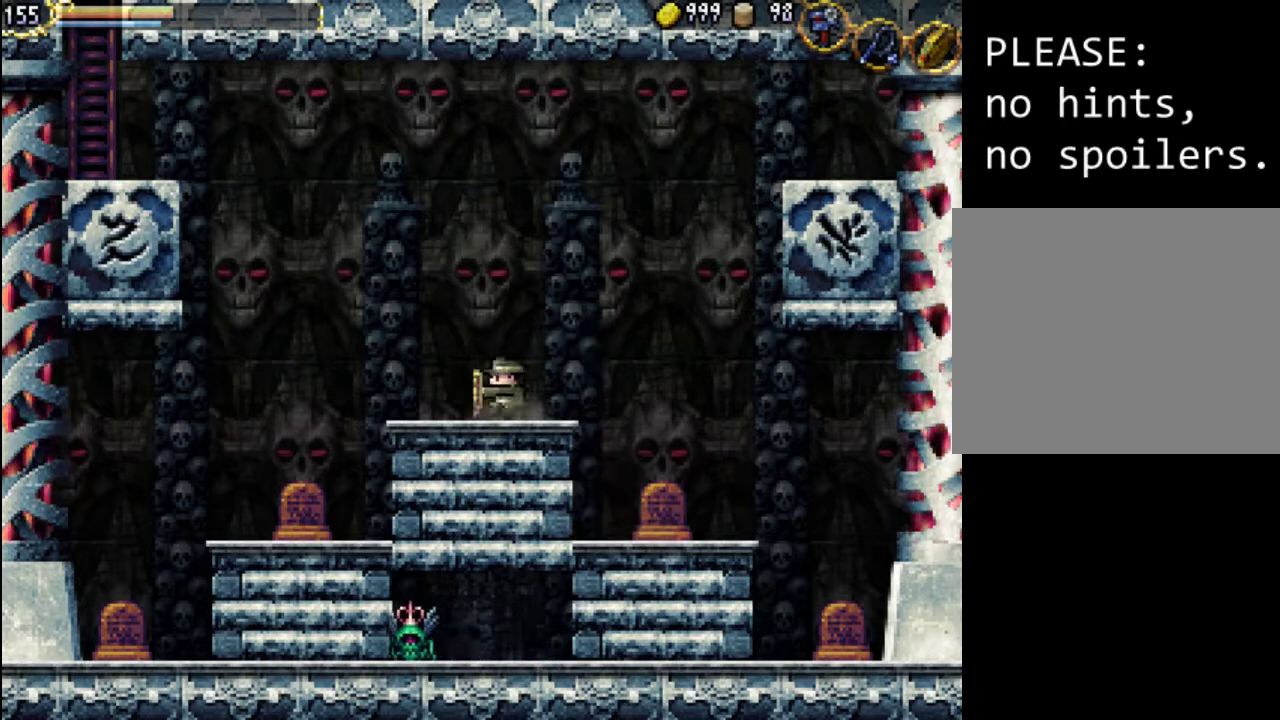
{"buttons": [], "events": [[300, "DPAD_LEFT", "down"], [400, "DPAD_LEFT", "up"]]}